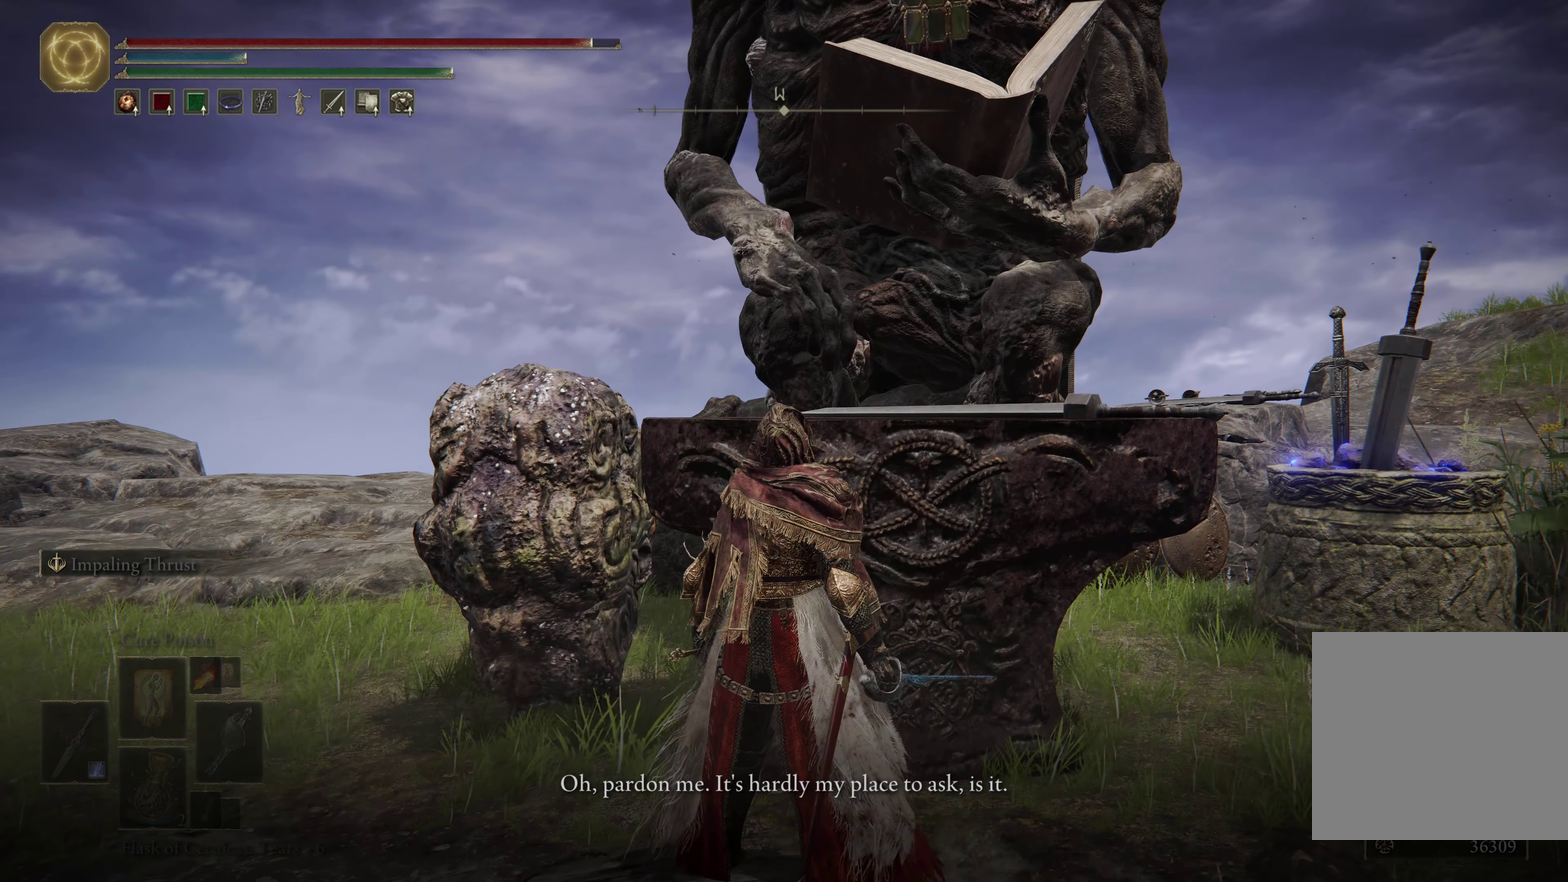
Gameplay with a controller (Xbox layout); each line is a JSON object with the inputs held at the frame after it (dt_ms = milliseconds from this image to that frame). "events" lists button and stick changes between this image and that frame as [ms after this image, input, new state], when the widget could be followed in between.
{"dt_ms": 333, "buttons": [], "left_stick": "center", "right_stick": "down-left"}
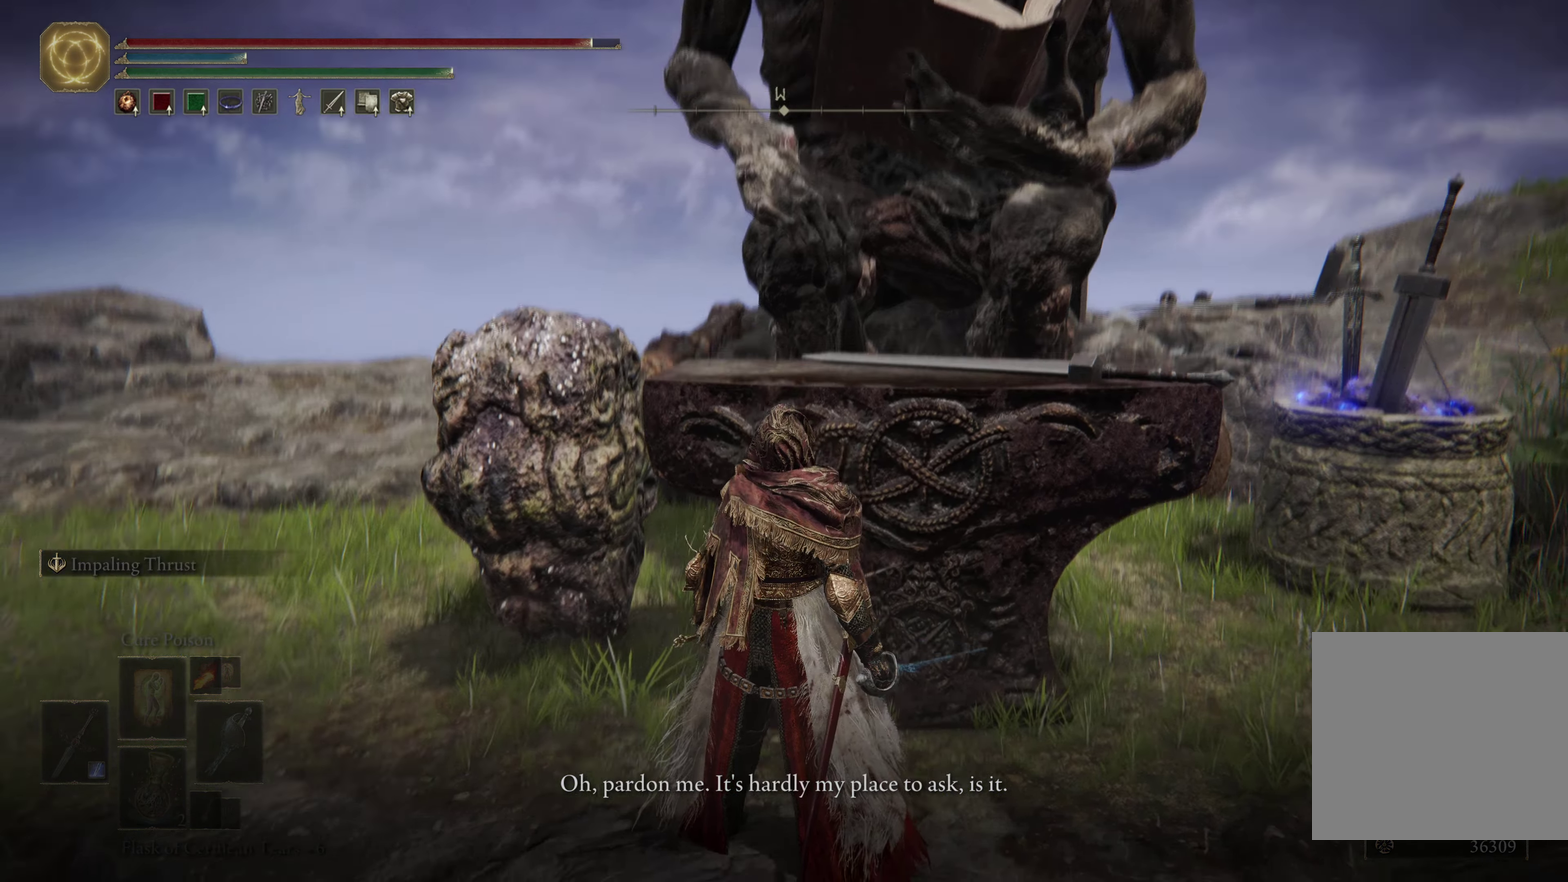
{"dt_ms": 666, "buttons": [], "left_stick": "center", "right_stick": "down-right"}
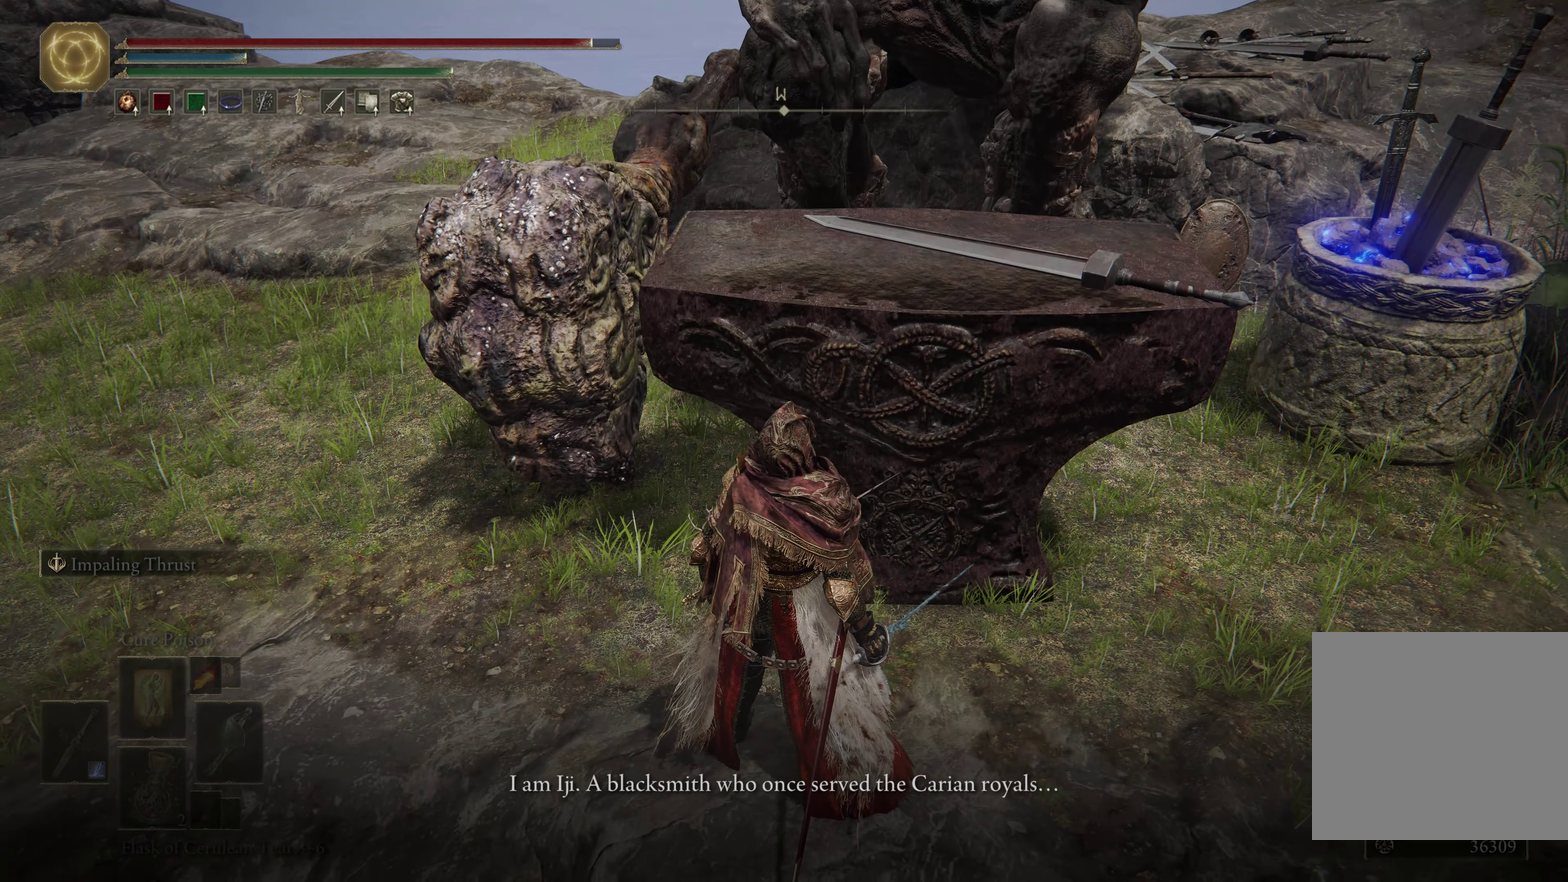
{"dt_ms": 450, "buttons": [], "left_stick": "center", "right_stick": "down-right", "events": [[117, "right_stick", "center"], [350, "right_stick", "down-right"]]}
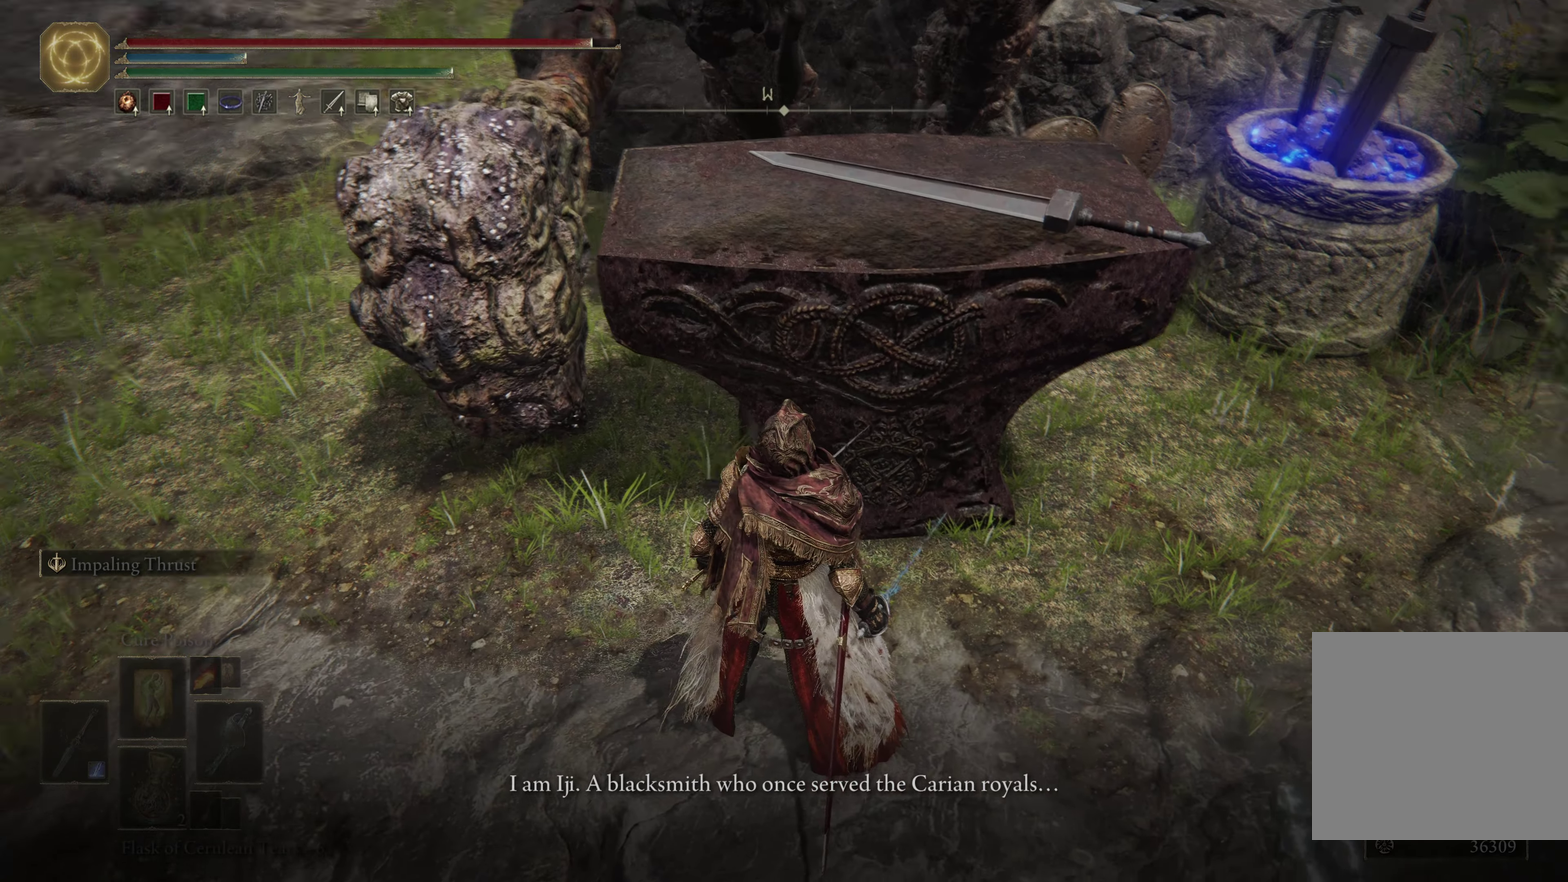
{"dt_ms": 550, "buttons": [], "left_stick": "center", "right_stick": "center", "events": [[17, "right_stick", "center"], [233, "right_stick", "right"], [400, "right_stick", "center"]]}
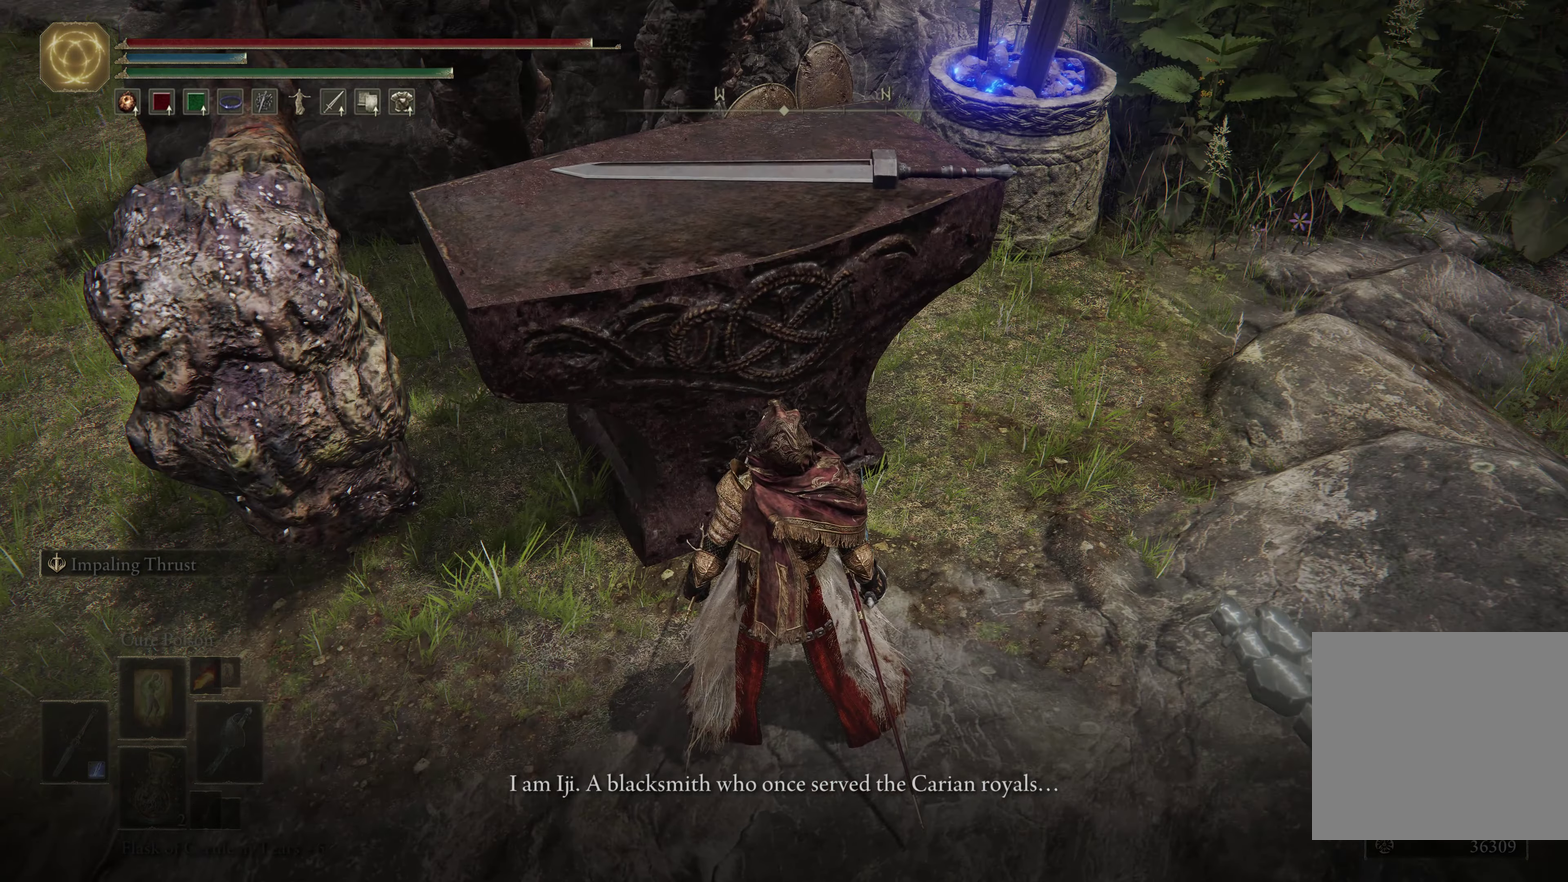
{"dt_ms": 500, "buttons": [], "left_stick": "center", "right_stick": "center", "events": []}
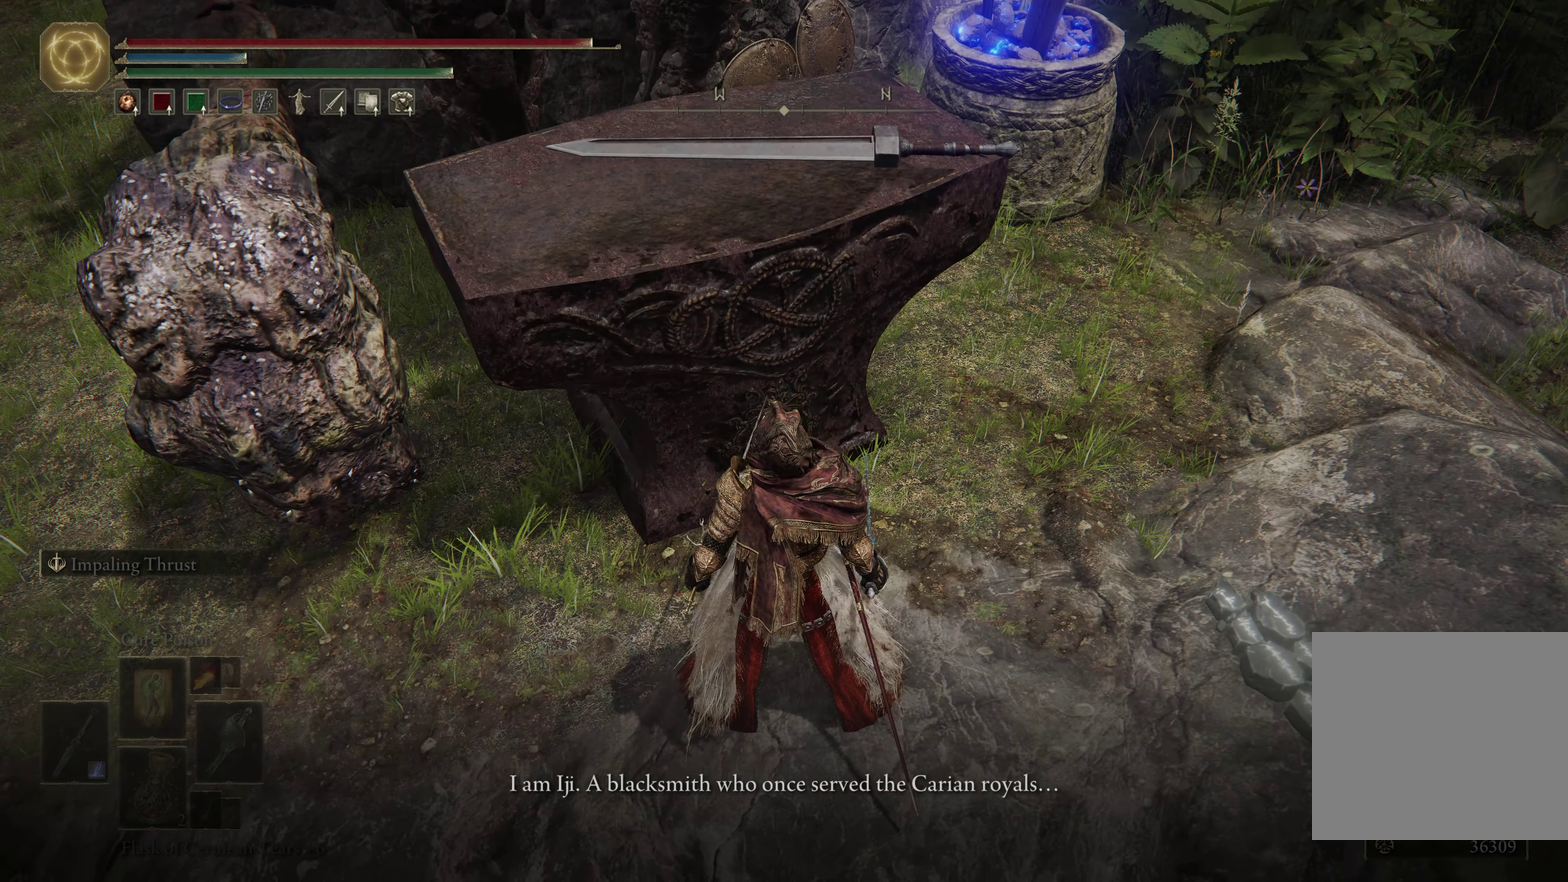
{"dt_ms": 250, "buttons": [], "left_stick": "center", "right_stick": "up-left", "events": [[217, "right_stick", "up-left"]]}
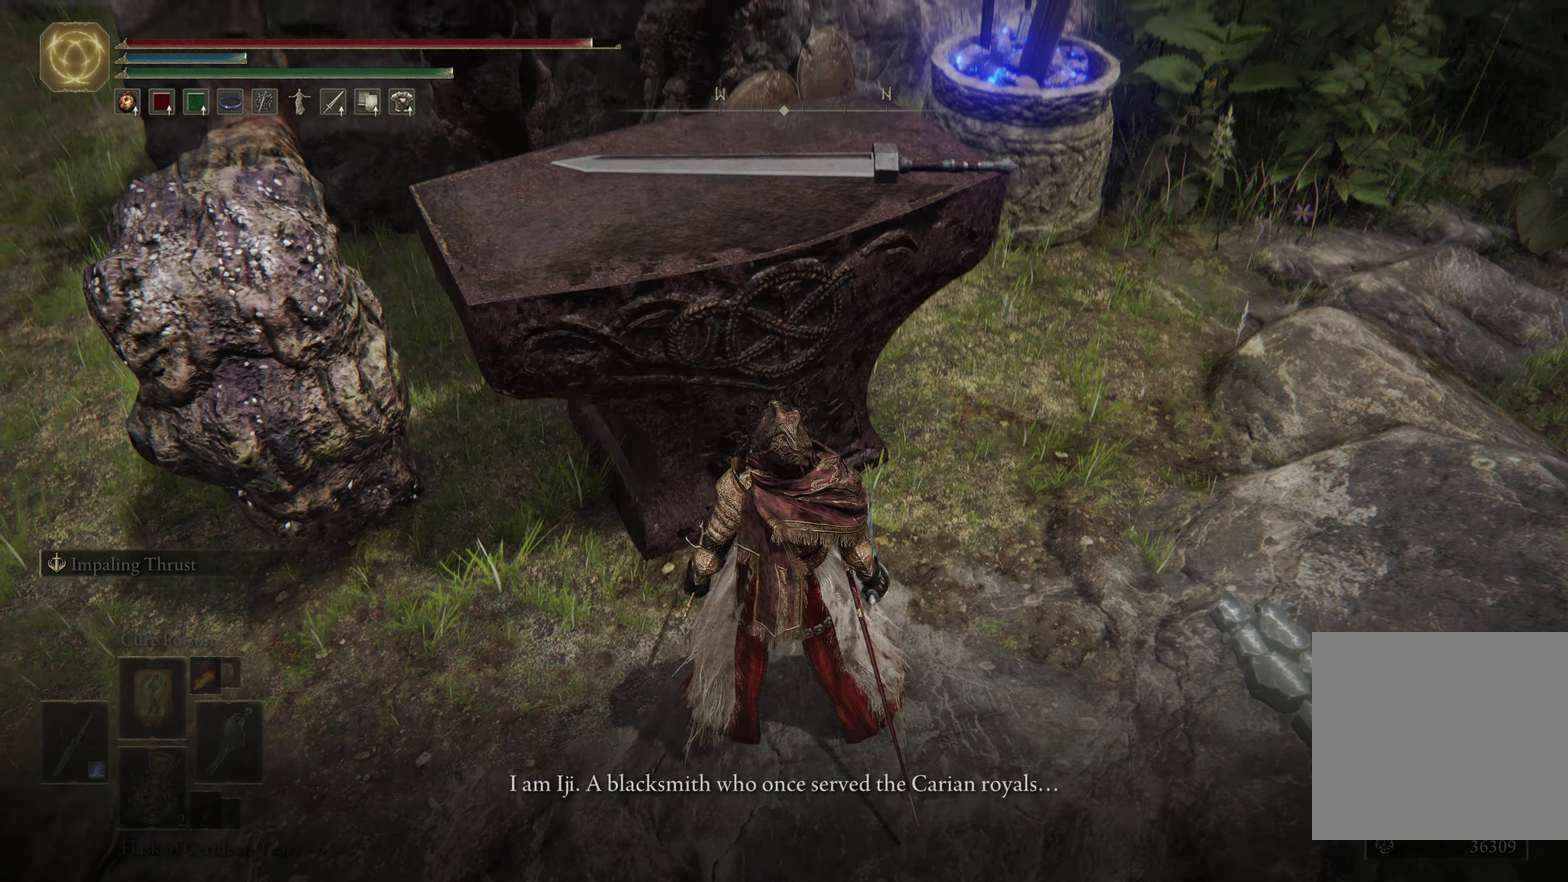
{"dt_ms": 500, "buttons": [], "left_stick": "center", "right_stick": "center", "events": [[400, "right_stick", "center"]]}
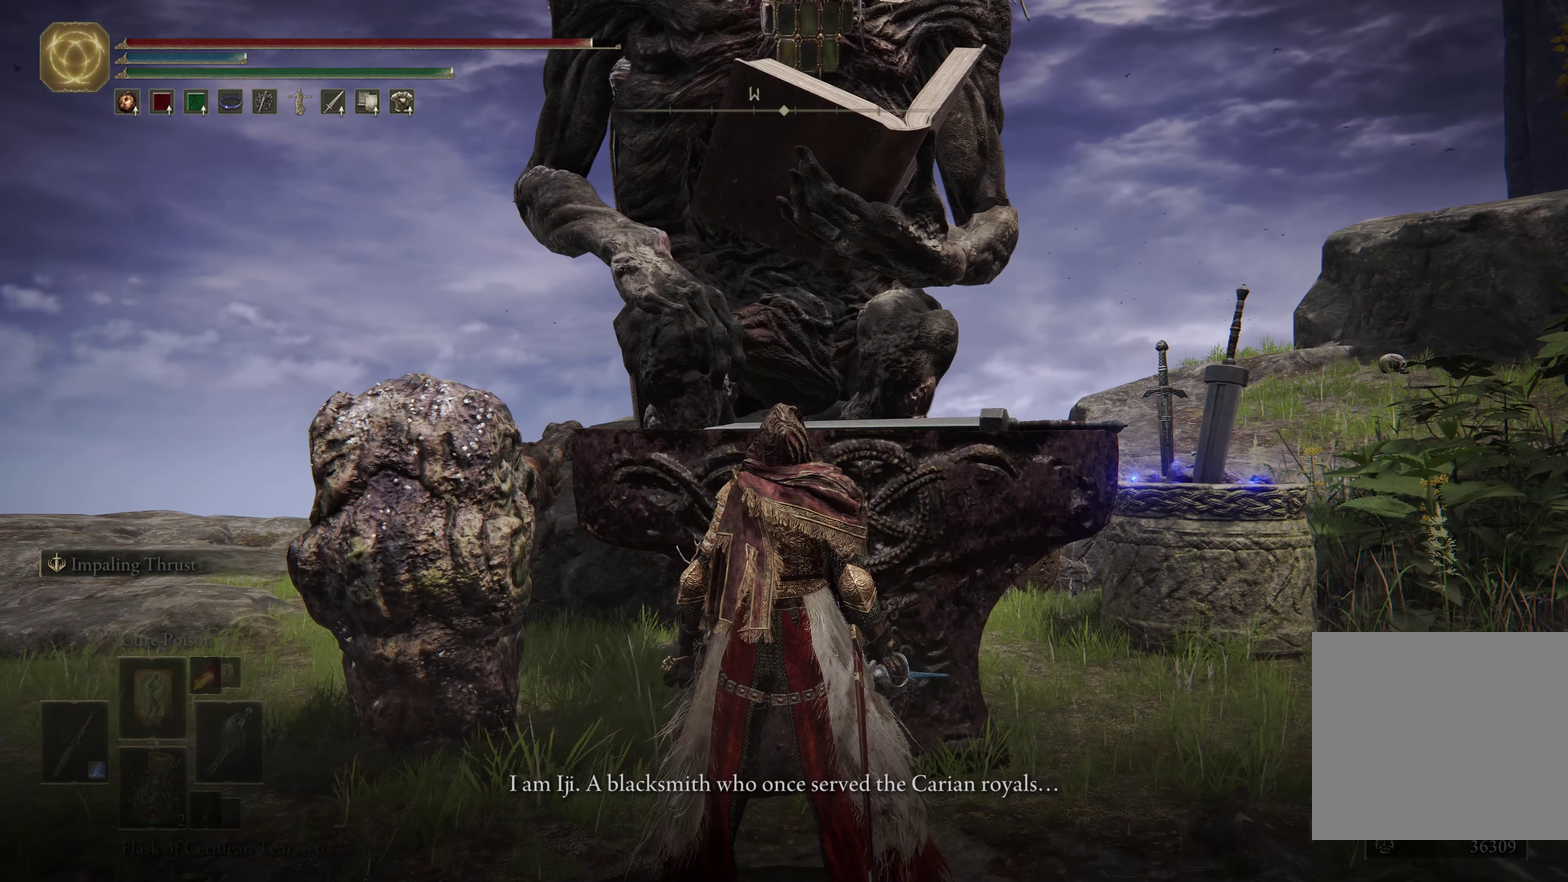
{"dt_ms": 750, "buttons": [], "left_stick": "center", "right_stick": "center", "events": [[233, "right_stick", "down-left"], [367, "right_stick", "center"], [567, "right_stick", "up"], [667, "right_stick", "center"]]}
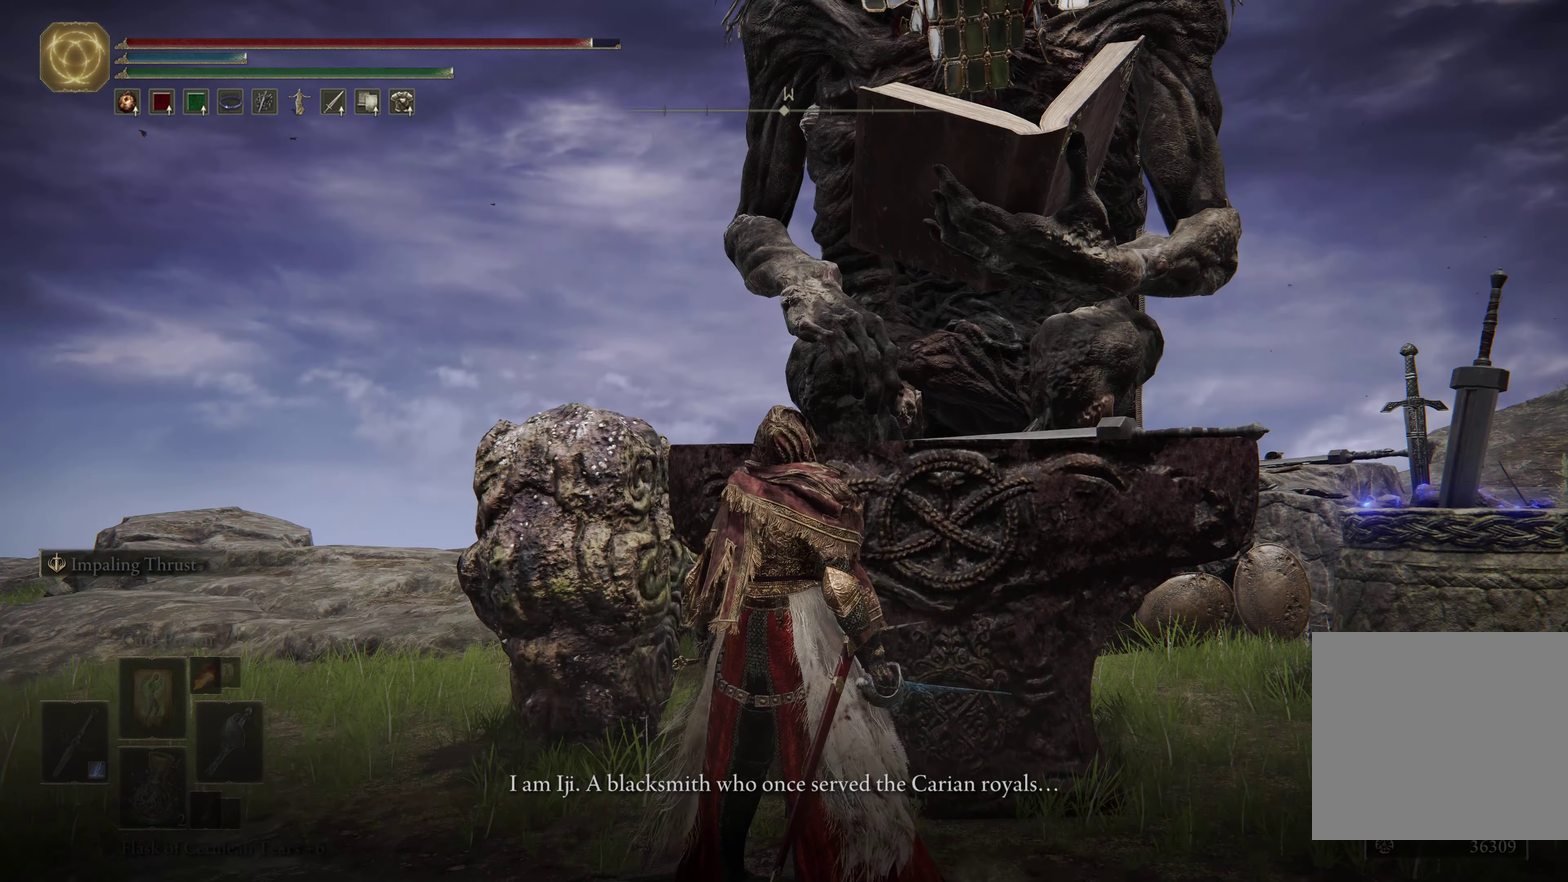
{"dt_ms": 250, "buttons": [], "left_stick": "center", "right_stick": "right", "events": [[200, "right_stick", "right"]]}
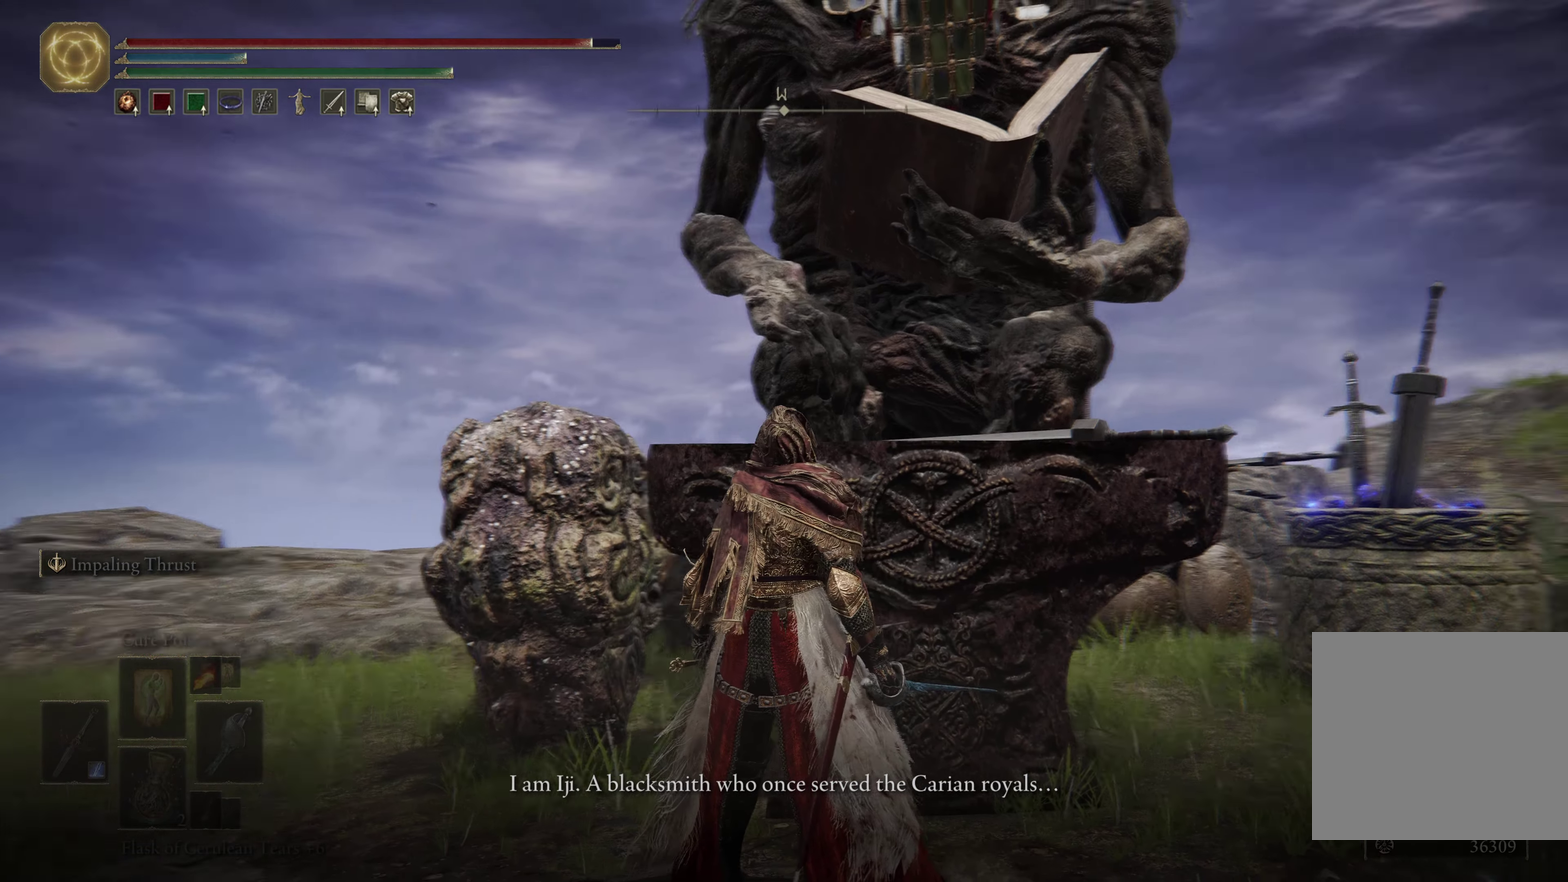
{"dt_ms": 750, "buttons": [], "left_stick": "center", "right_stick": "center", "events": [[17, "right_stick", "center"]]}